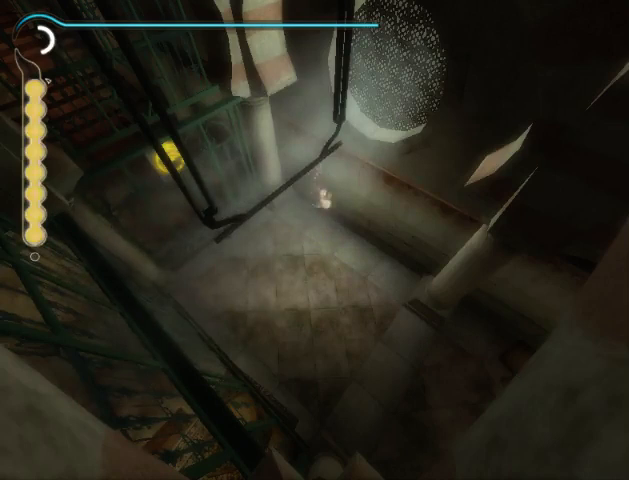
Gameplay with a controller (Xbox layout); each line is a JSON object with the inputs held at the frame after it. "events" lists button and stick changes between this image and that frame as [ms after this image, input, new state], when the widget could be followed in between. Not read: L2 L3 R2 R3.
{"buttons": [], "left_stick": "center", "right_stick": "center", "events": [[300, "left_stick", "down-left"], [400, "left_stick", "center"], [433, "X", "down"], [500, "X", "up"]]}
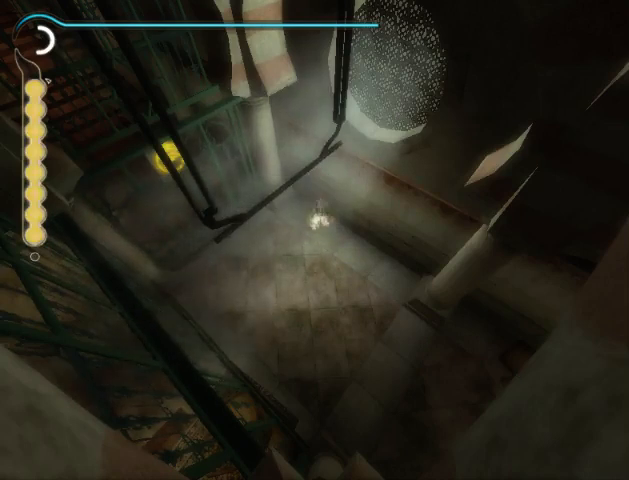
{"buttons": [], "left_stick": "center", "right_stick": "center", "events": []}
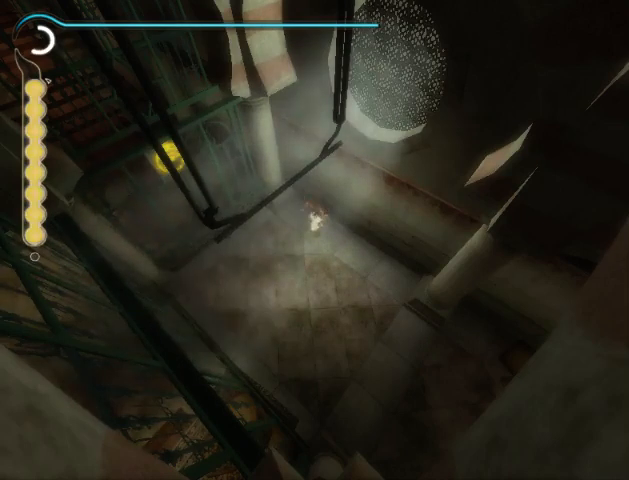
{"buttons": [], "left_stick": "center", "right_stick": "center", "events": [[33, "X", "down"], [133, "X", "up"]]}
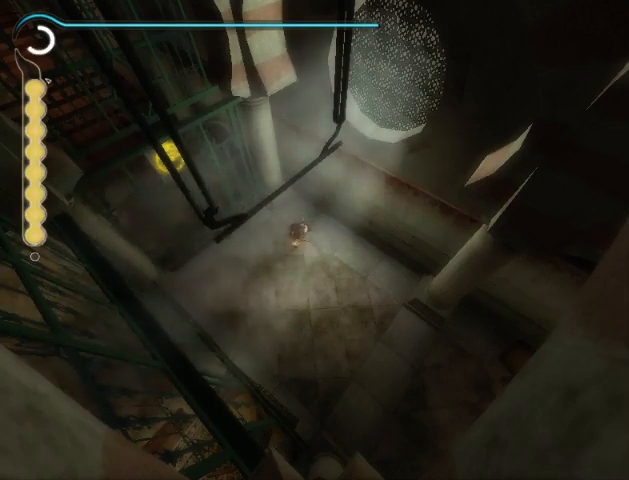
{"buttons": [], "left_stick": "center", "right_stick": "center", "events": []}
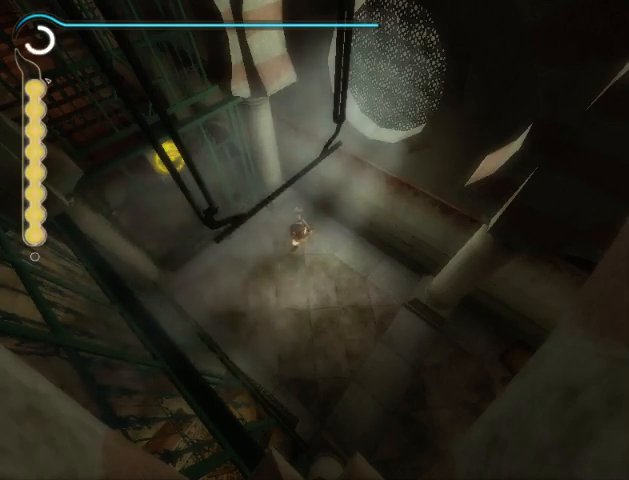
{"buttons": [], "left_stick": "center", "right_stick": "center", "events": []}
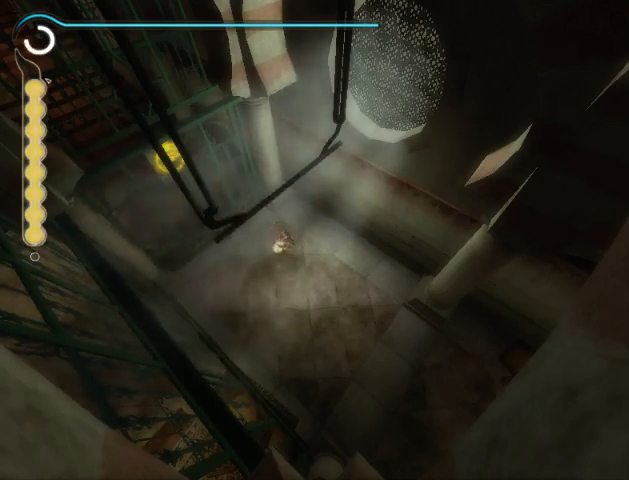
{"buttons": [], "left_stick": "center", "right_stick": "center", "events": []}
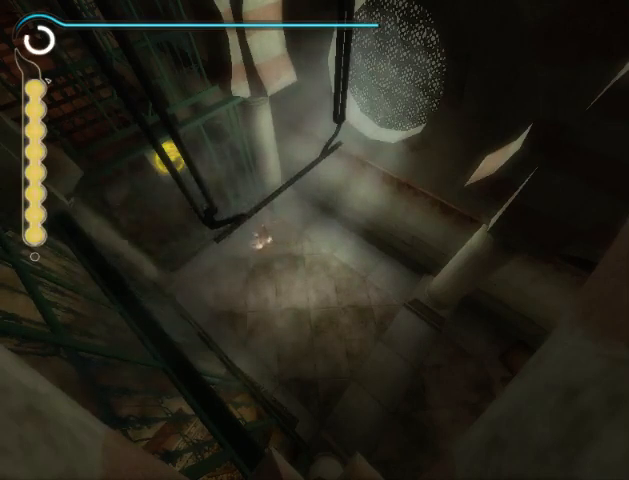
{"buttons": [], "left_stick": "center", "right_stick": "center", "events": []}
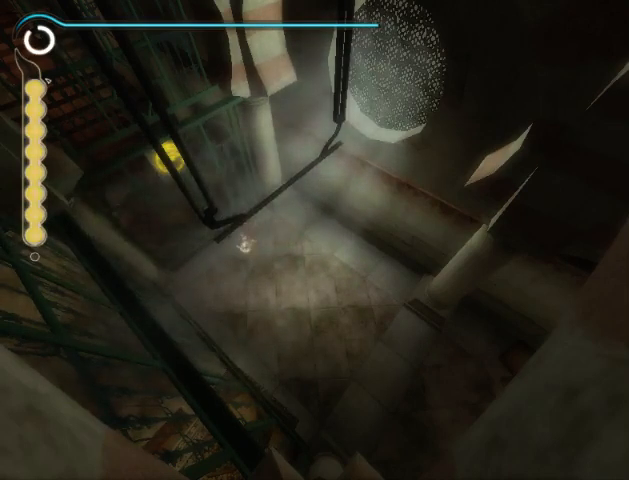
{"buttons": [], "left_stick": "center", "right_stick": "center", "events": []}
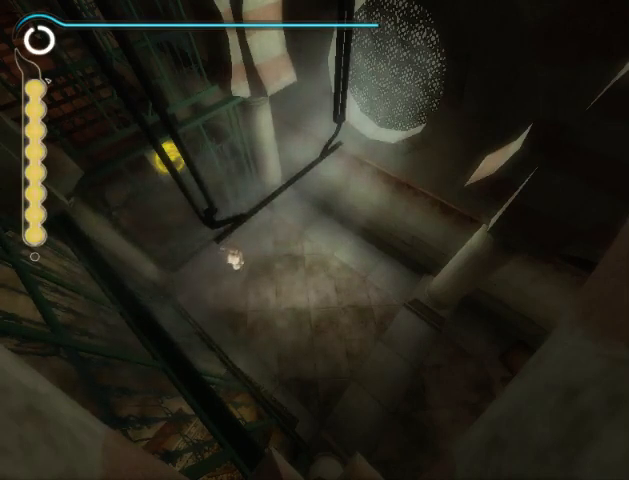
{"buttons": [], "left_stick": "center", "right_stick": "center", "events": []}
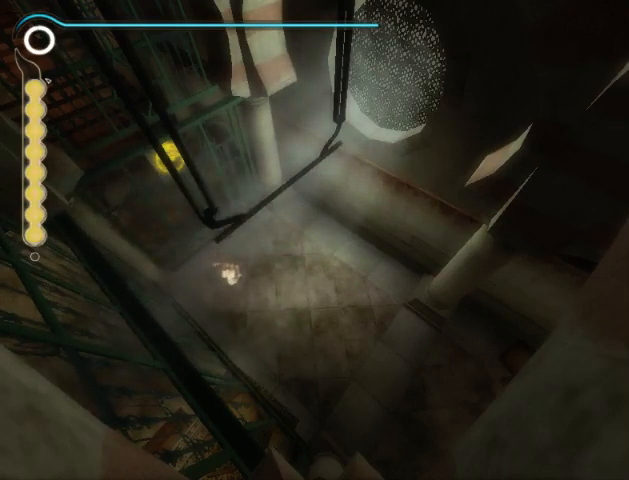
{"buttons": [], "left_stick": "center", "right_stick": "center", "events": []}
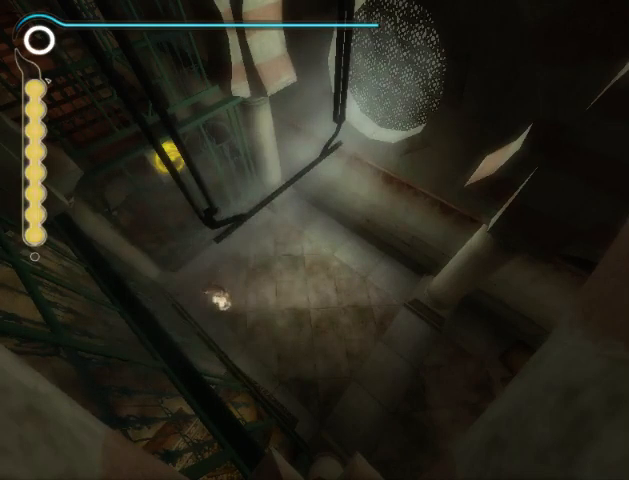
{"buttons": [], "left_stick": "center", "right_stick": "center", "events": []}
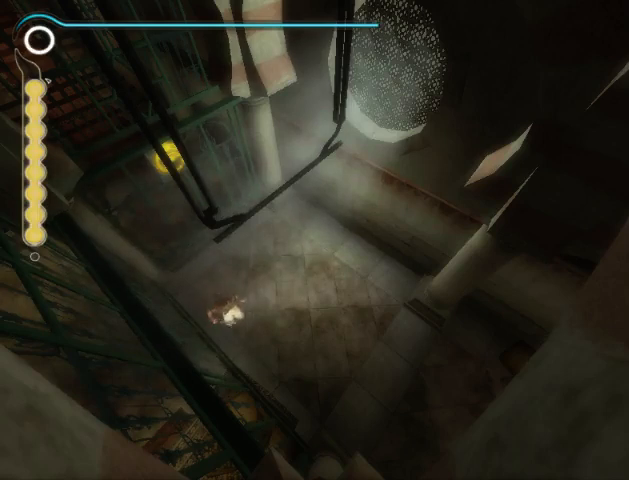
{"buttons": [], "left_stick": "center", "right_stick": "center", "events": []}
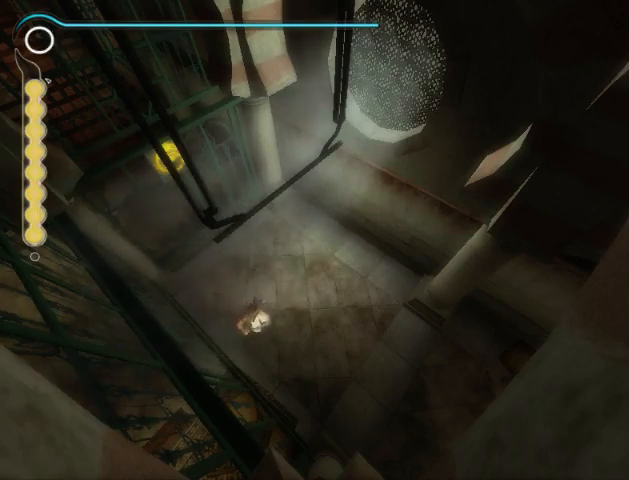
{"buttons": [], "left_stick": "center", "right_stick": "center", "events": []}
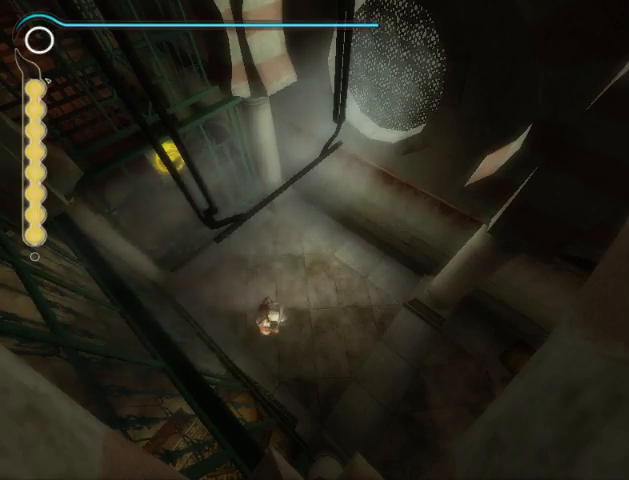
{"buttons": [], "left_stick": "up", "right_stick": "center", "events": [[433, "left_stick", "up"]]}
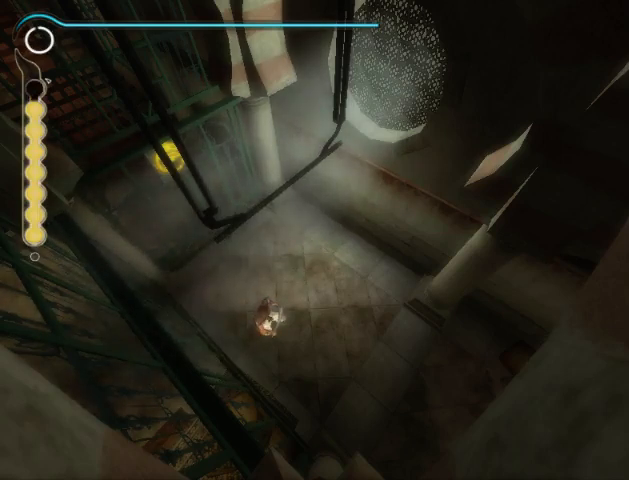
{"buttons": [], "left_stick": "up", "right_stick": "center", "events": []}
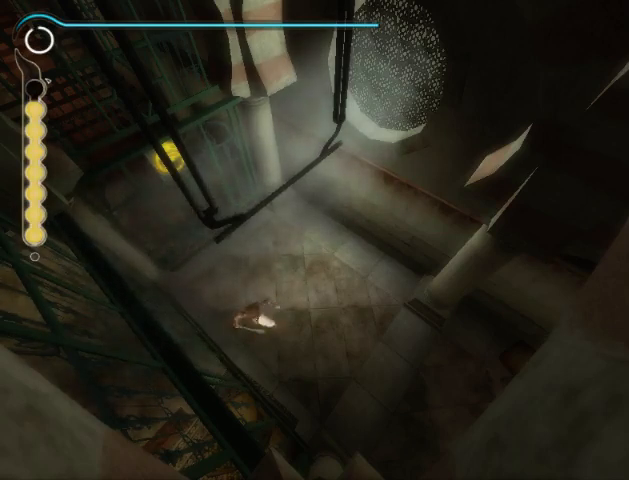
{"buttons": [], "left_stick": "up", "right_stick": "center", "events": []}
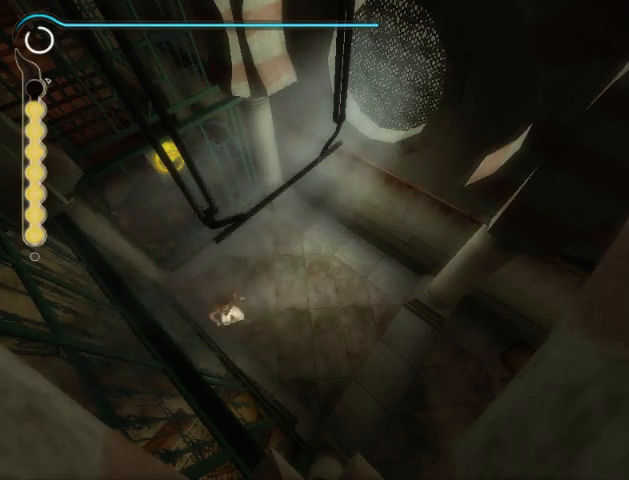
{"buttons": [], "left_stick": "up", "right_stick": "center", "events": []}
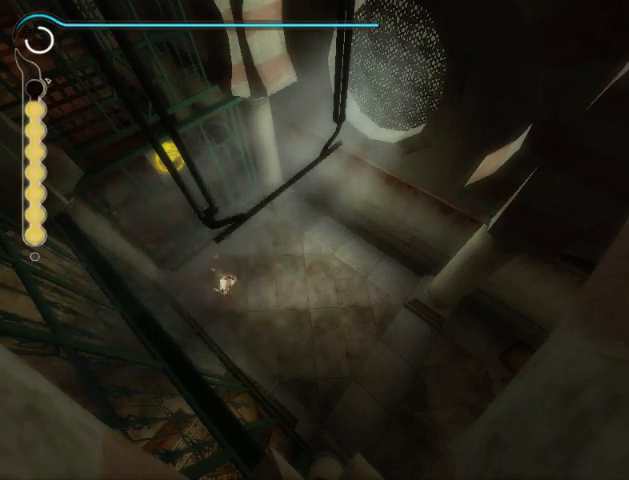
{"buttons": [], "left_stick": "up", "right_stick": "center", "events": []}
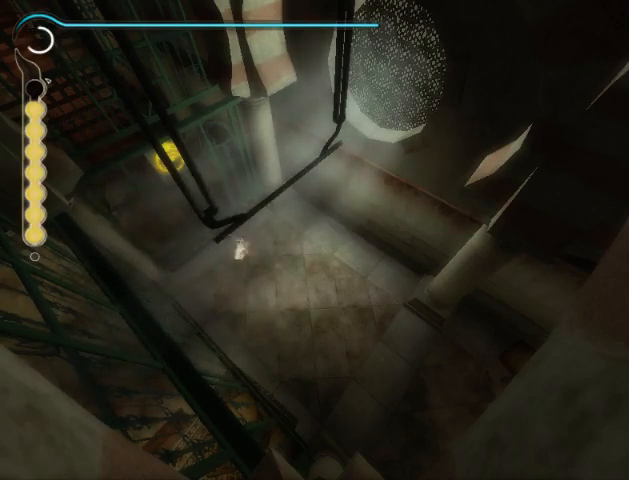
{"buttons": [], "left_stick": "up", "right_stick": "center", "events": []}
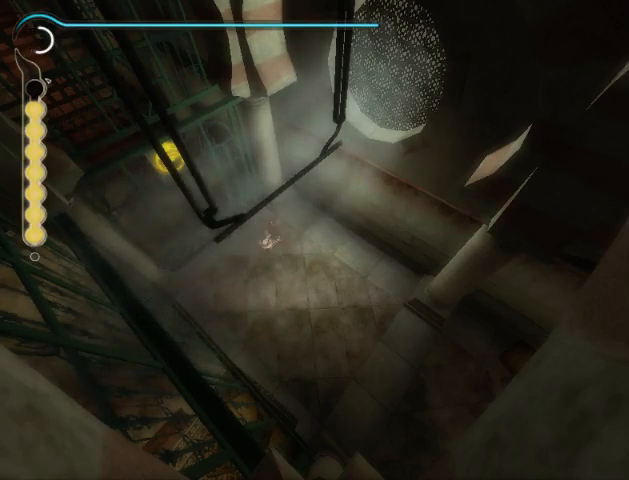
{"buttons": [], "left_stick": "up", "right_stick": "center", "events": []}
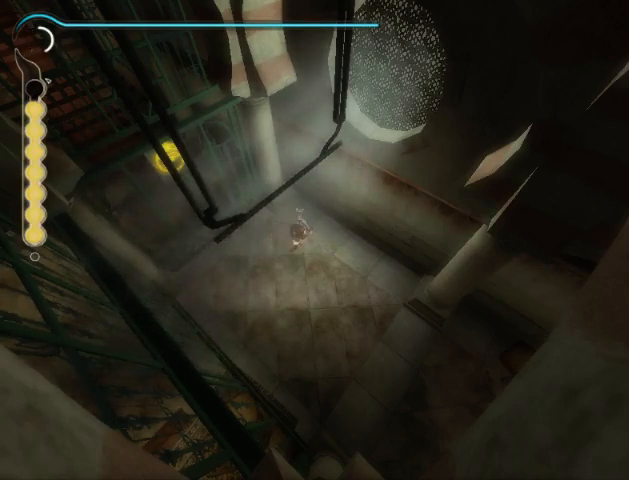
{"buttons": [], "left_stick": "center", "right_stick": "center", "events": [[333, "left_stick", "center"]]}
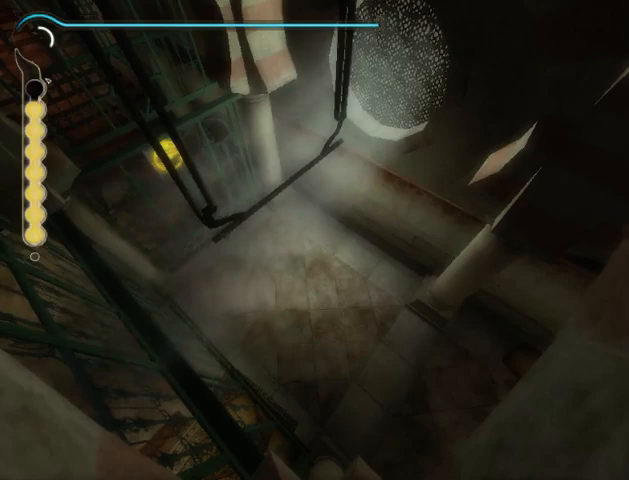
{"buttons": [], "left_stick": "center", "right_stick": "center", "events": []}
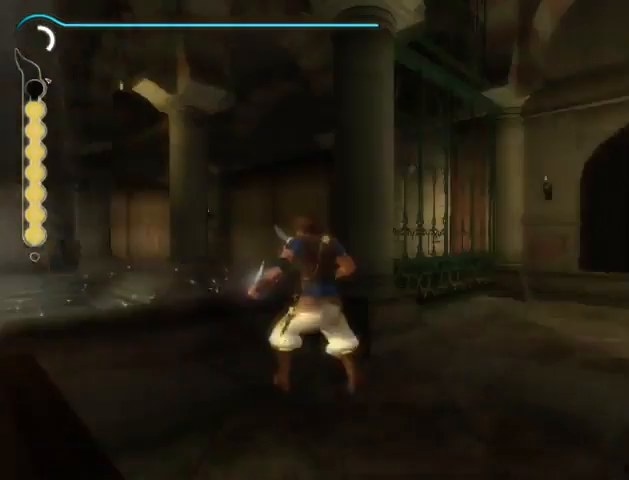
{"buttons": [], "left_stick": "right", "right_stick": "right", "events": [[100, "B", "down"], [200, "B", "up"], [200, "left_stick", "down-right"], [267, "B", "down"], [333, "B", "up"], [400, "left_stick", "right"], [500, "right_stick", "right"]]}
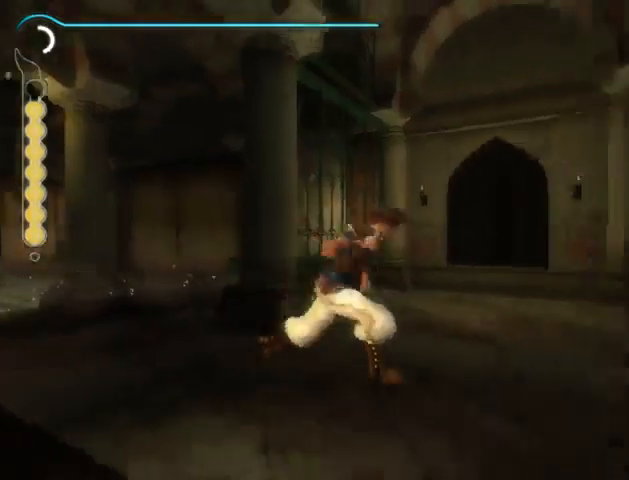
{"buttons": [], "left_stick": "down-right", "right_stick": "right", "events": [[100, "left_stick", "down-right"]]}
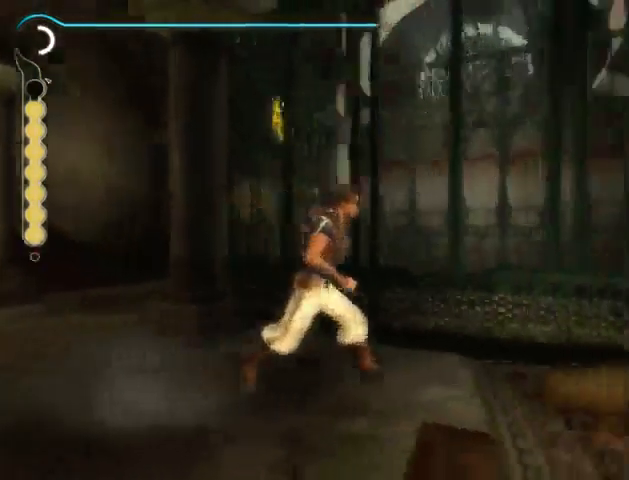
{"buttons": [], "left_stick": "left", "right_stick": "center", "events": [[33, "left_stick", "center"], [100, "left_stick", "left"], [133, "right_stick", "center"]]}
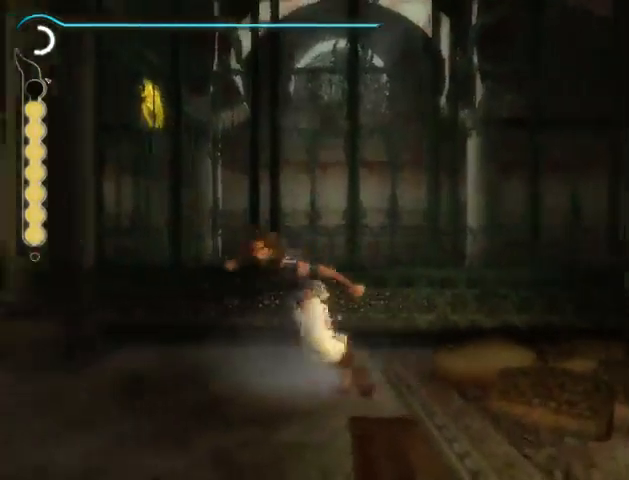
{"buttons": [], "left_stick": "up", "right_stick": "center", "events": [[333, "left_stick", "up-left"], [500, "left_stick", "up"]]}
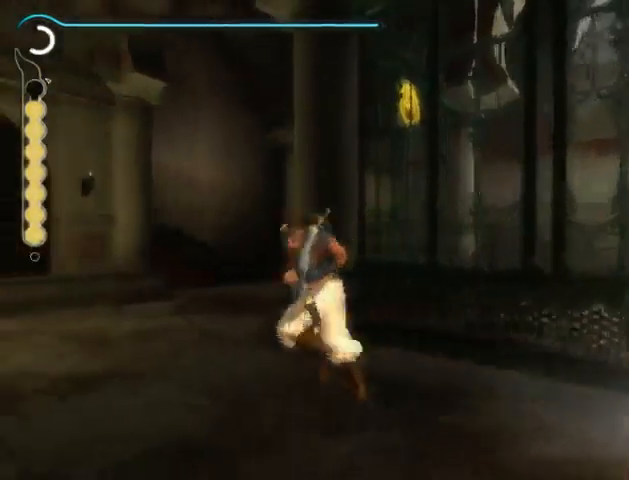
{"buttons": [], "left_stick": "up", "right_stick": "center", "events": []}
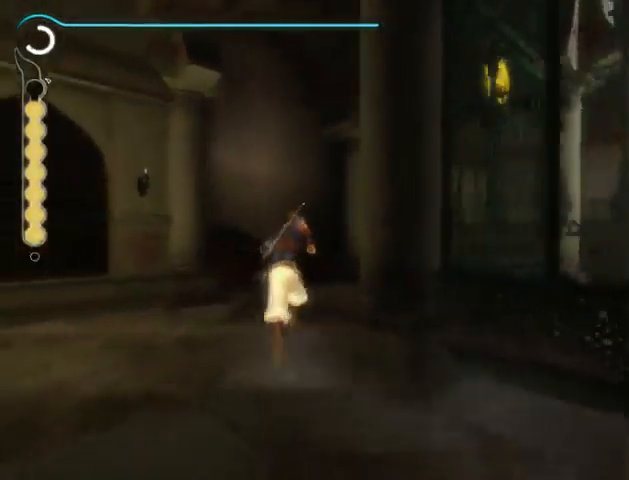
{"buttons": [], "left_stick": "up", "right_stick": "center", "events": []}